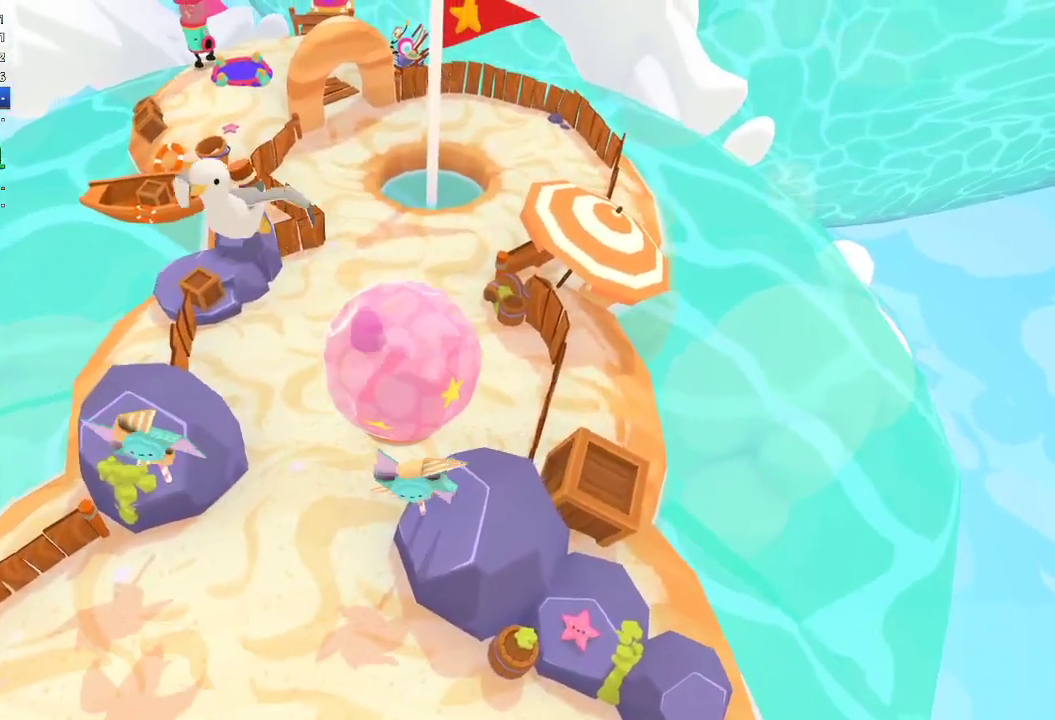
Gameplay with a controller (Xbox layout); each line is a JSON object with the inputs held at the frame after it. "events" lists button and stick changes between this image and that frame as [ms after this image, input, new state], when the widget could be followed in between.
{"buttons": ["L2", "R2"], "left_stick": "up", "right_stick": "up", "events": [[100, "left_stick", "up-right"], [300, "left_stick", "up"]]}
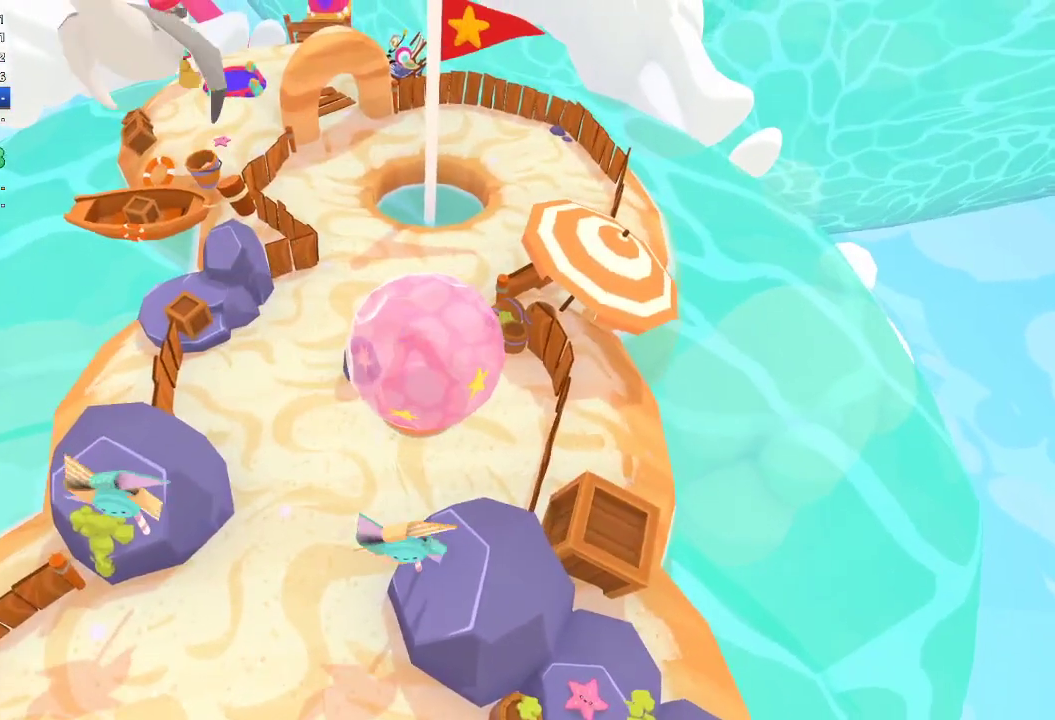
{"buttons": ["L2", "R2"], "left_stick": "up", "right_stick": "up", "events": []}
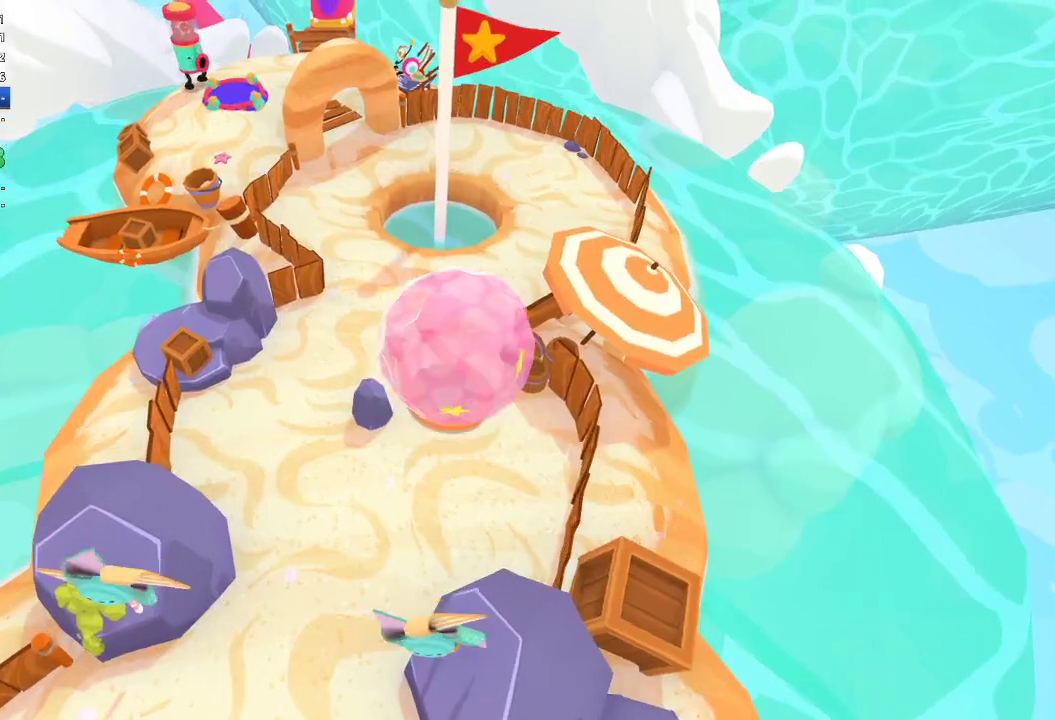
{"buttons": ["L2", "R2"], "left_stick": "up", "right_stick": "up", "events": []}
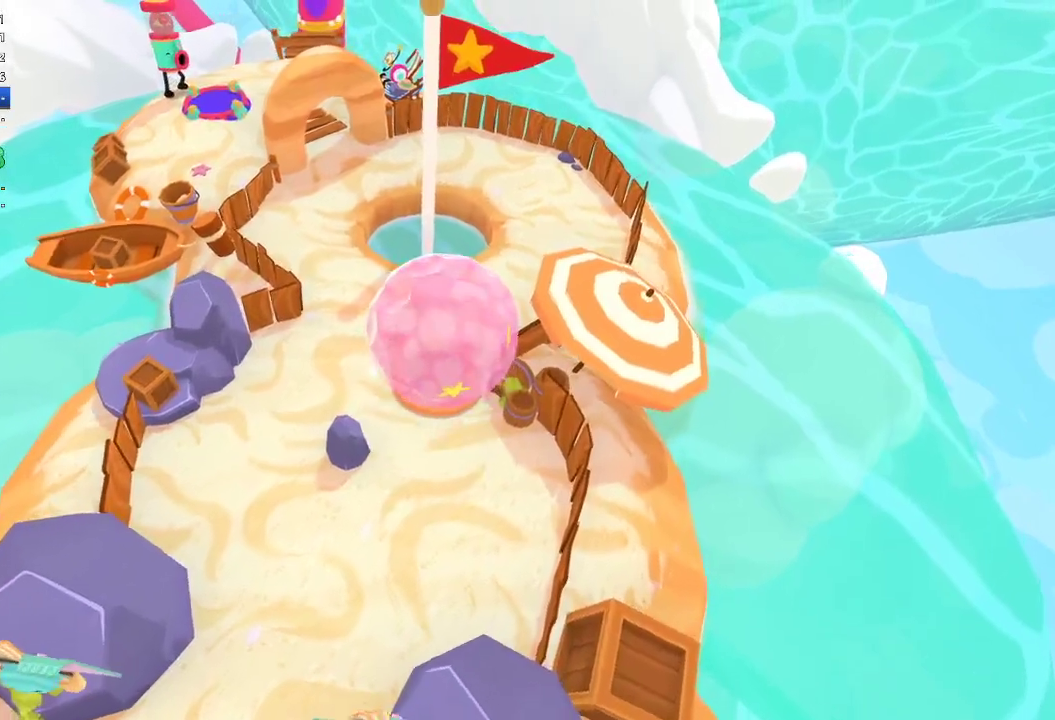
{"buttons": [], "left_stick": "left", "right_stick": "down-right", "events": [[367, "right_stick", "up-right"], [400, "L2", "up"], [433, "left_stick", "left"], [467, "R2", "up"], [467, "right_stick", "down-right"]]}
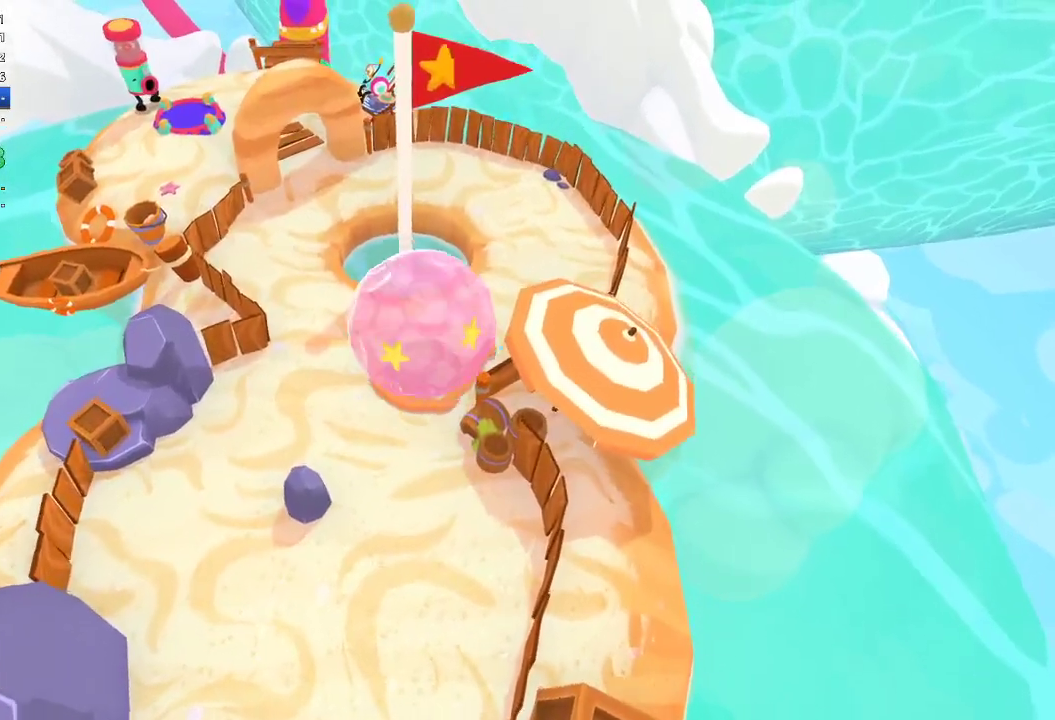
{"buttons": [], "left_stick": "up-left", "right_stick": "up-left", "events": [[167, "right_stick", "down"], [267, "right_stick", "up-left"], [400, "left_stick", "up-left"]]}
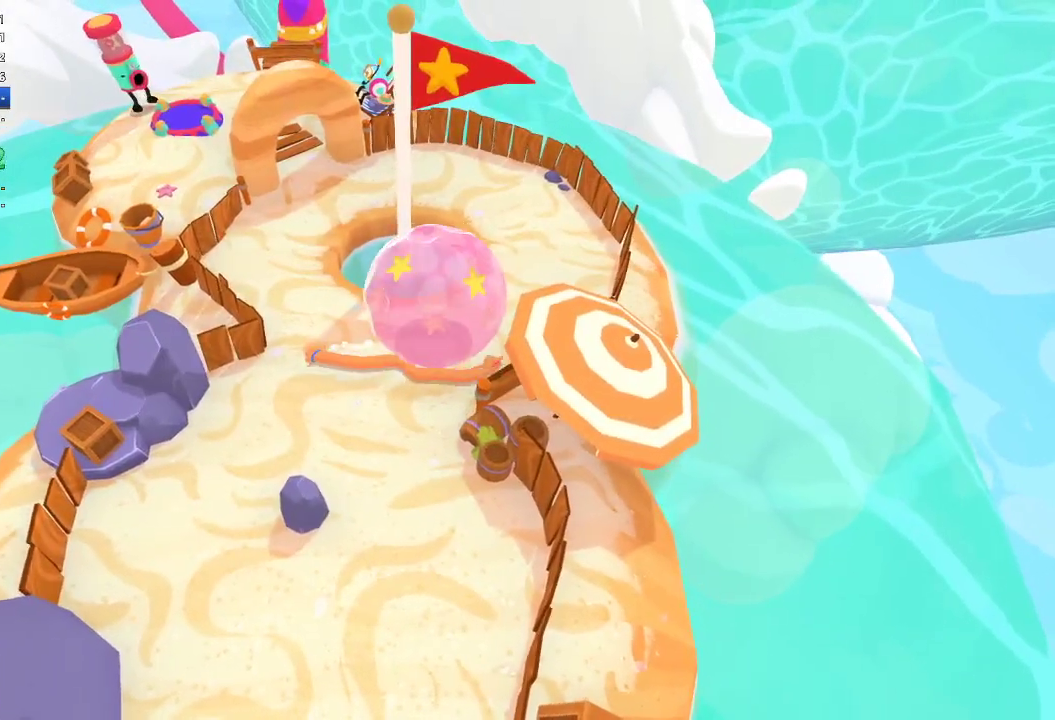
{"buttons": [], "left_stick": "up-left", "right_stick": "left", "events": [[233, "right_stick", "up"], [500, "right_stick", "left"]]}
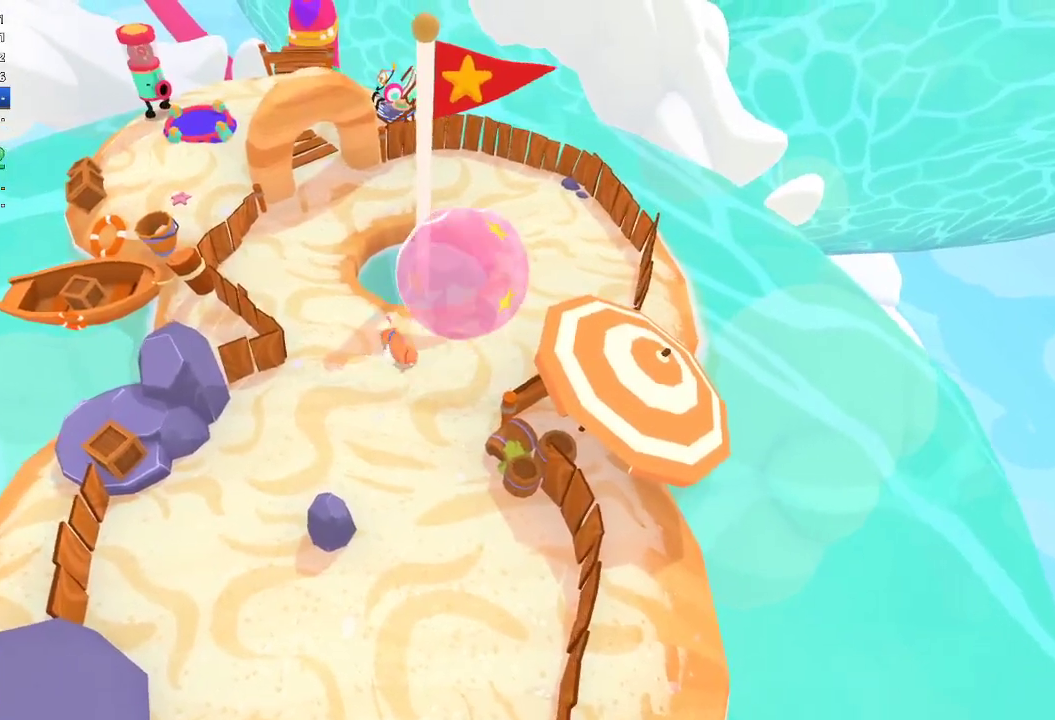
{"buttons": [], "left_stick": "up-left", "right_stick": "up-left", "events": [[233, "right_stick", "up-left"]]}
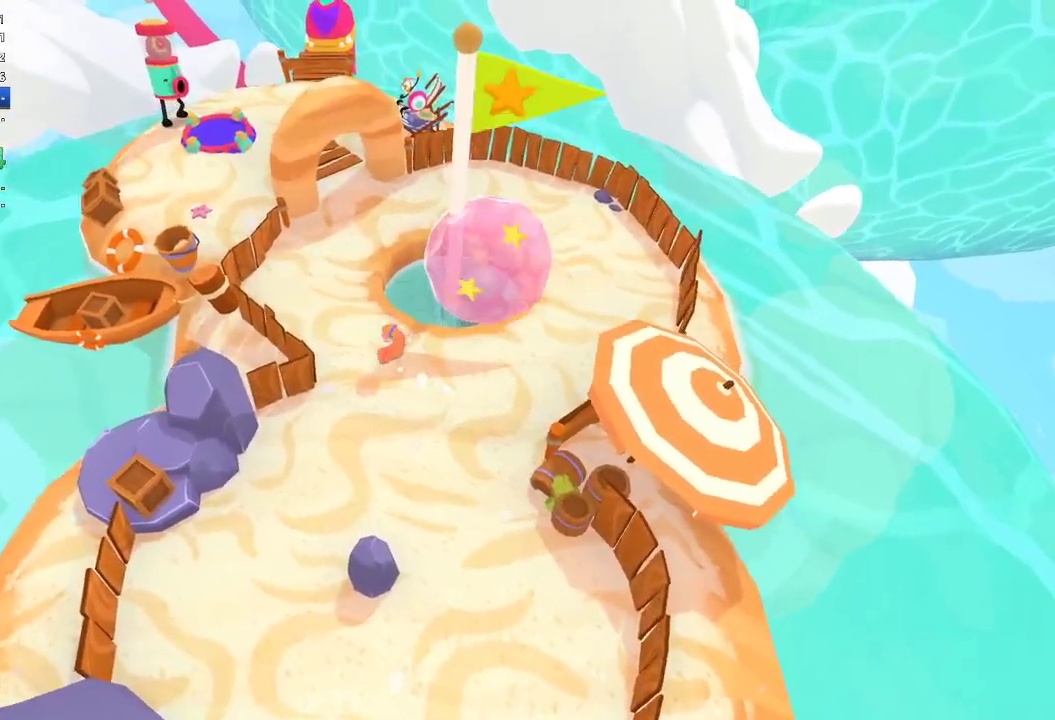
{"buttons": [], "left_stick": "up", "right_stick": "up-right", "events": [[333, "left_stick", "up"], [333, "right_stick", "up"], [467, "right_stick", "up-right"]]}
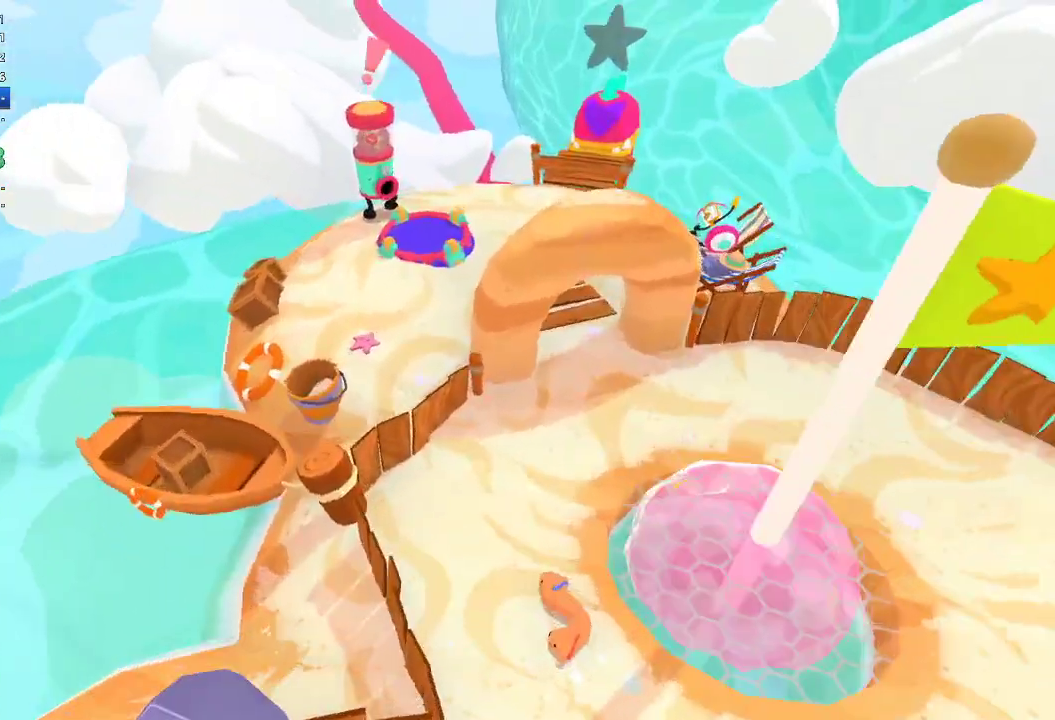
{"buttons": [], "left_stick": "center", "right_stick": "center", "events": [[33, "left_stick", "up-right"], [167, "right_stick", "center"], [267, "left_stick", "center"]]}
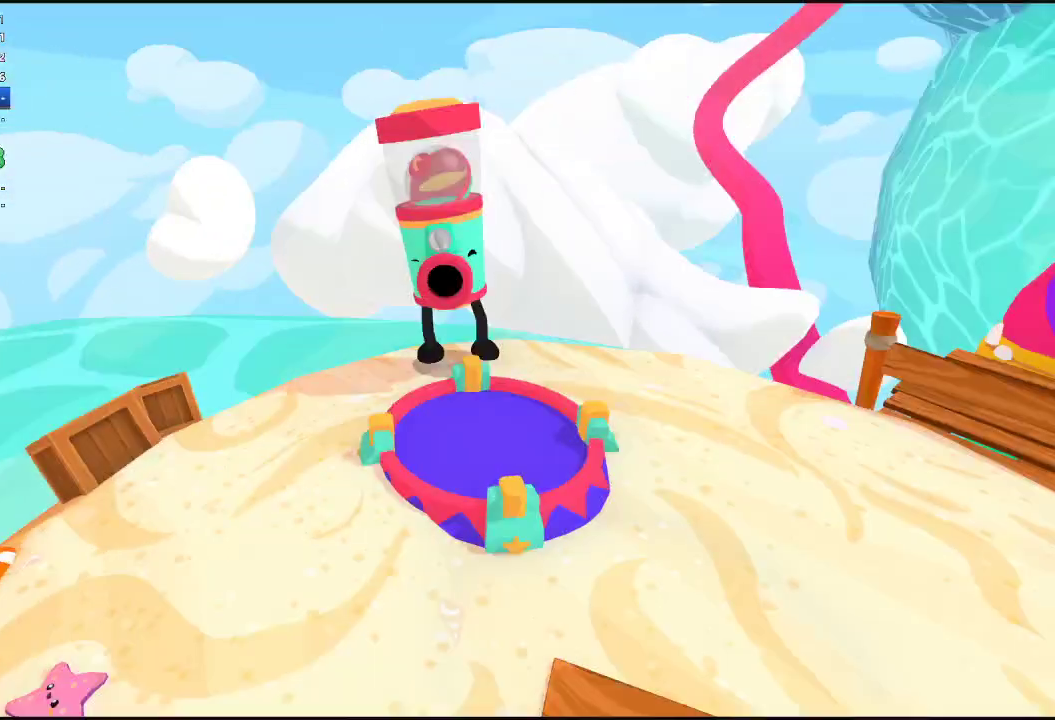
{"buttons": [], "left_stick": "center", "right_stick": "center", "events": []}
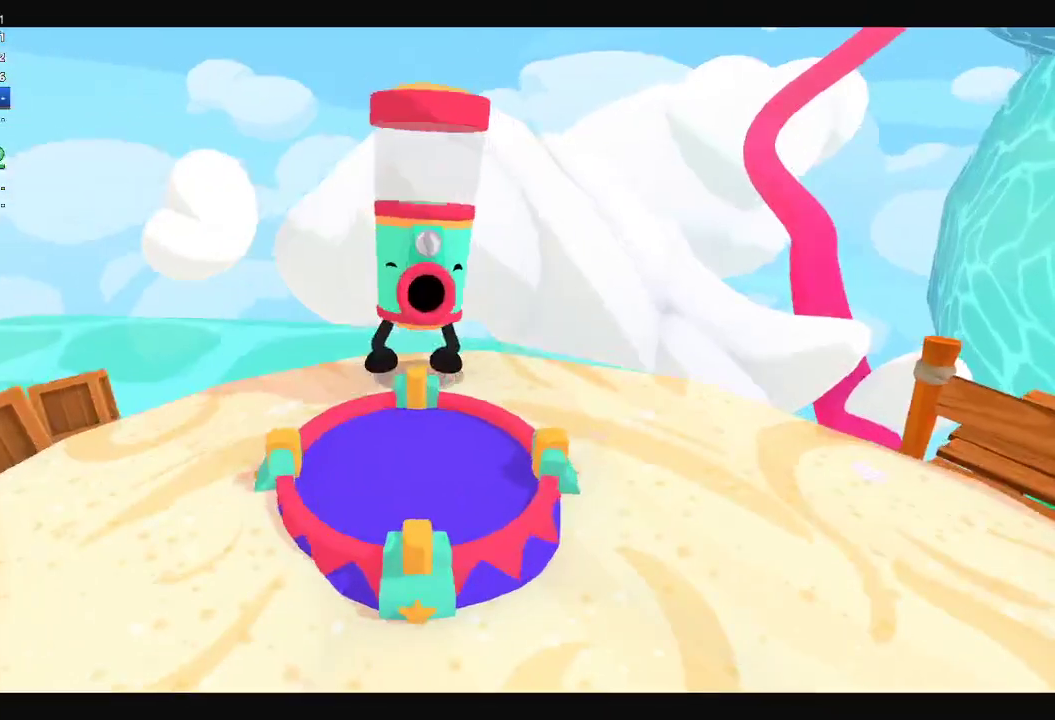
{"buttons": [], "left_stick": "center", "right_stick": "center", "events": []}
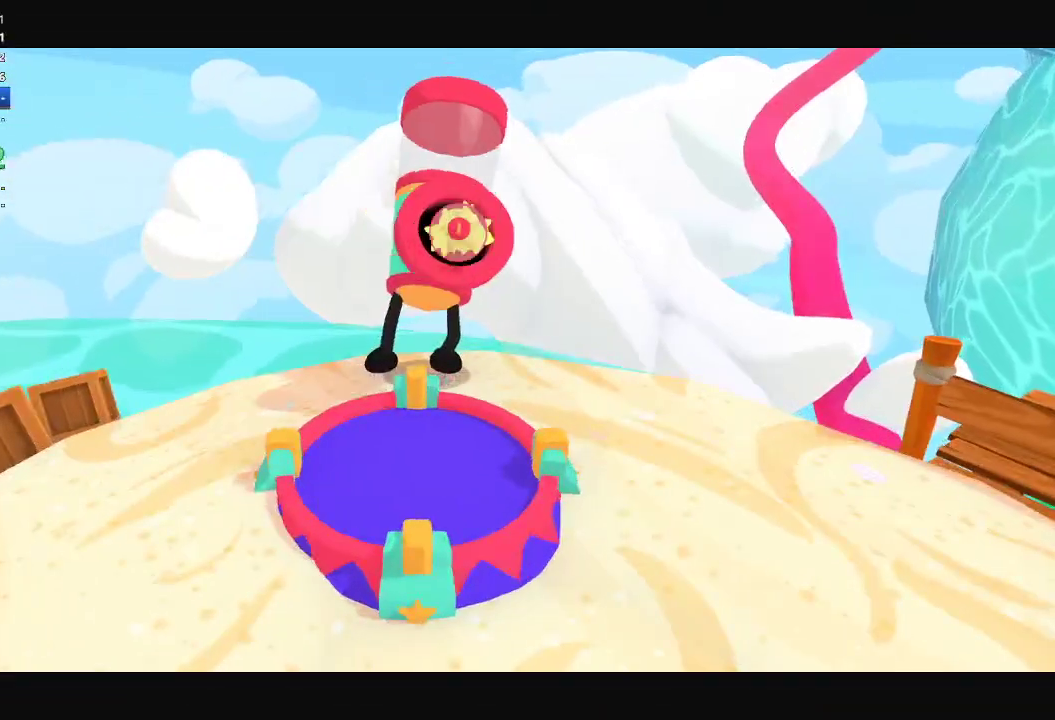
{"buttons": [], "left_stick": "center", "right_stick": "center", "events": []}
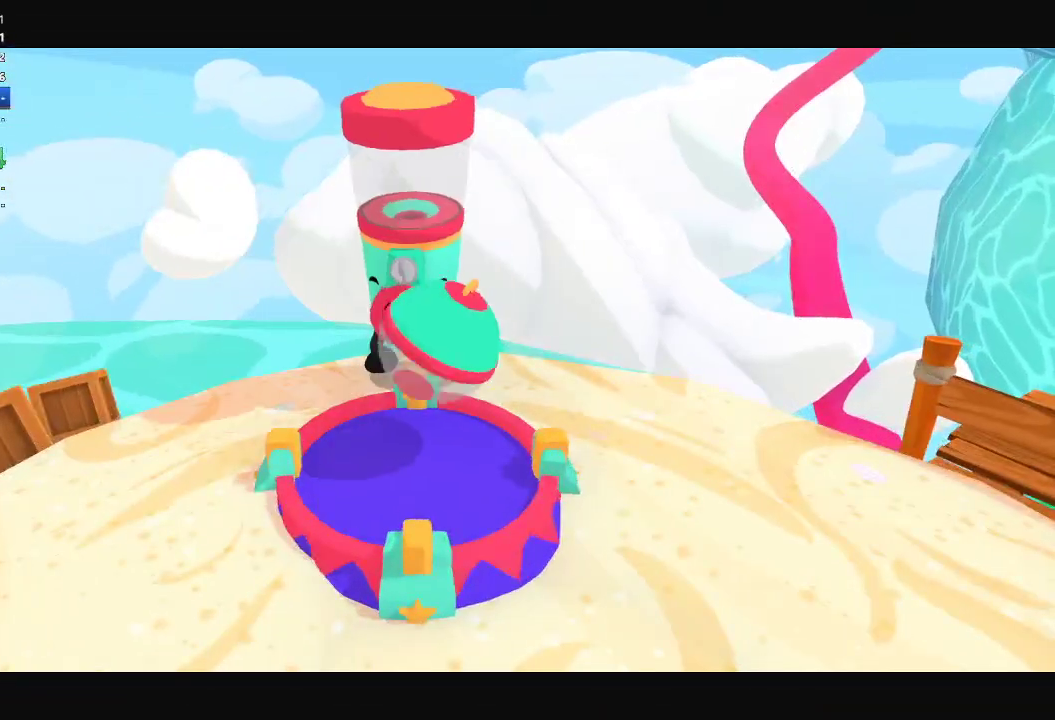
{"buttons": [], "left_stick": "center", "right_stick": "center", "events": []}
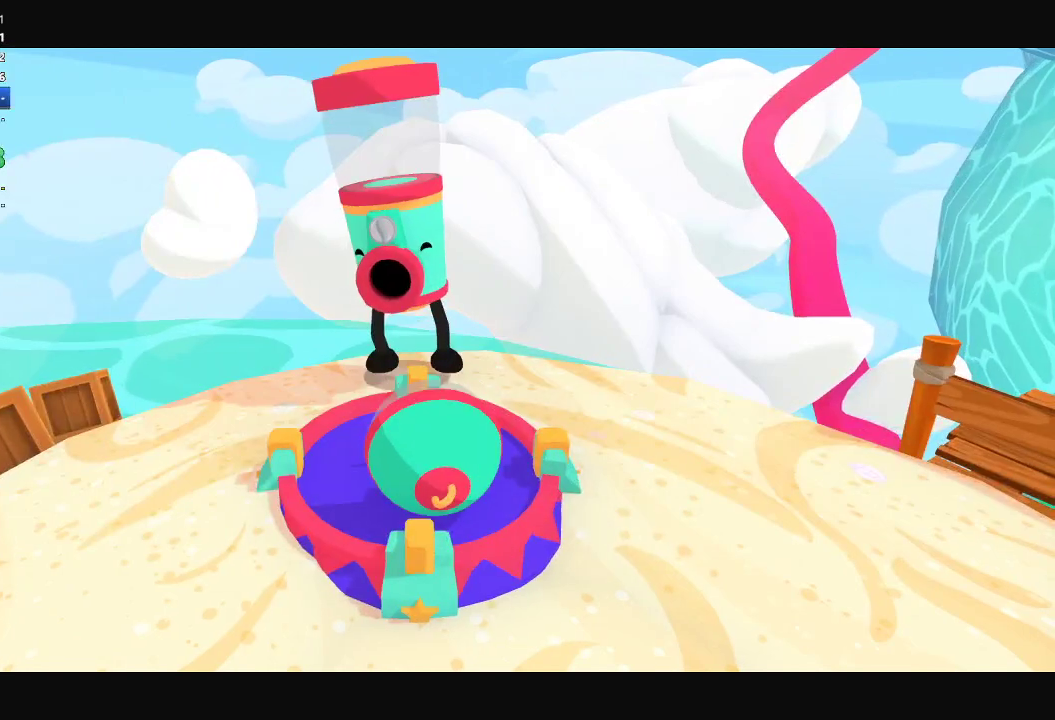
{"buttons": [], "left_stick": "center", "right_stick": "center", "events": []}
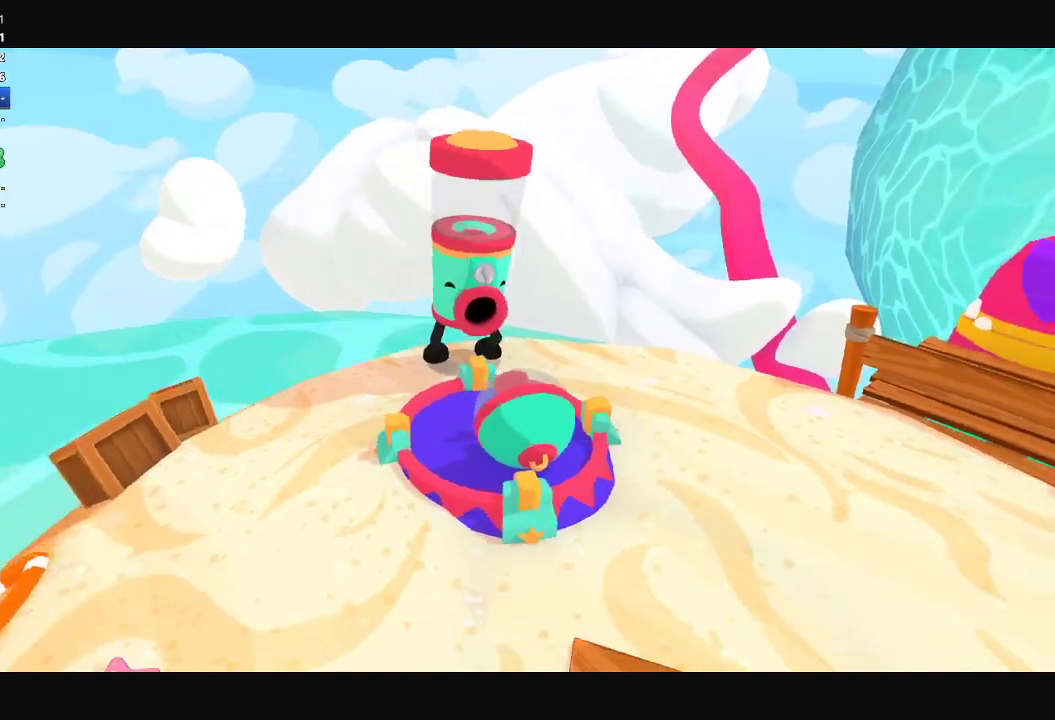
{"buttons": [], "left_stick": "up", "right_stick": "center", "events": [[333, "left_stick", "up"]]}
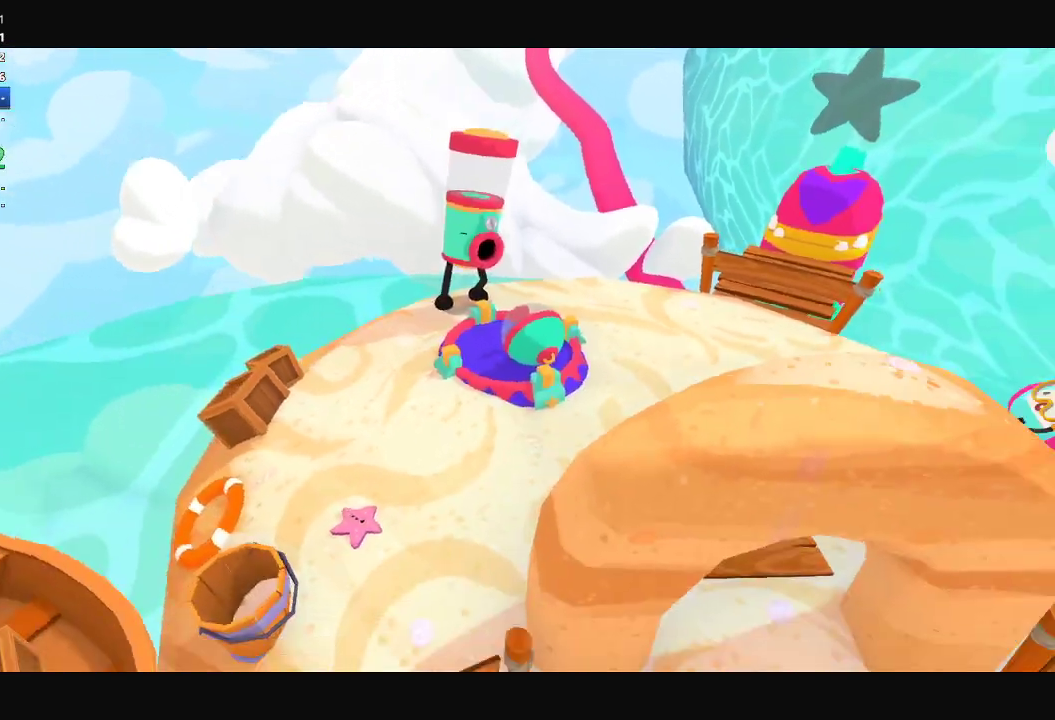
{"buttons": [], "left_stick": "up", "right_stick": "center", "events": []}
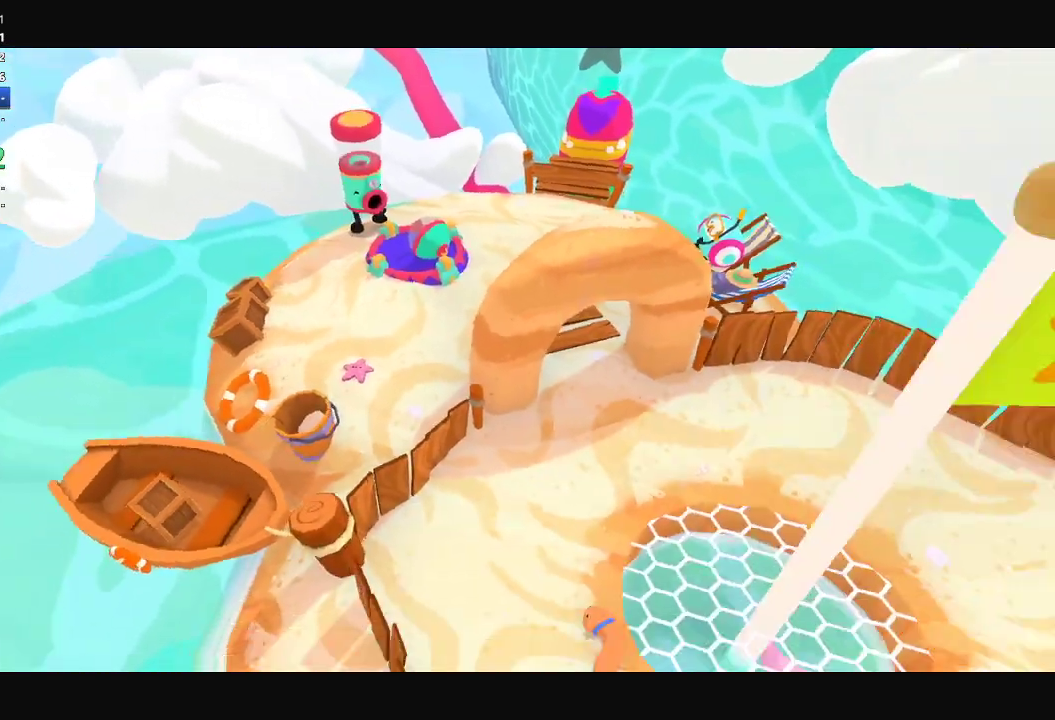
{"buttons": [], "left_stick": "up", "right_stick": "center", "events": []}
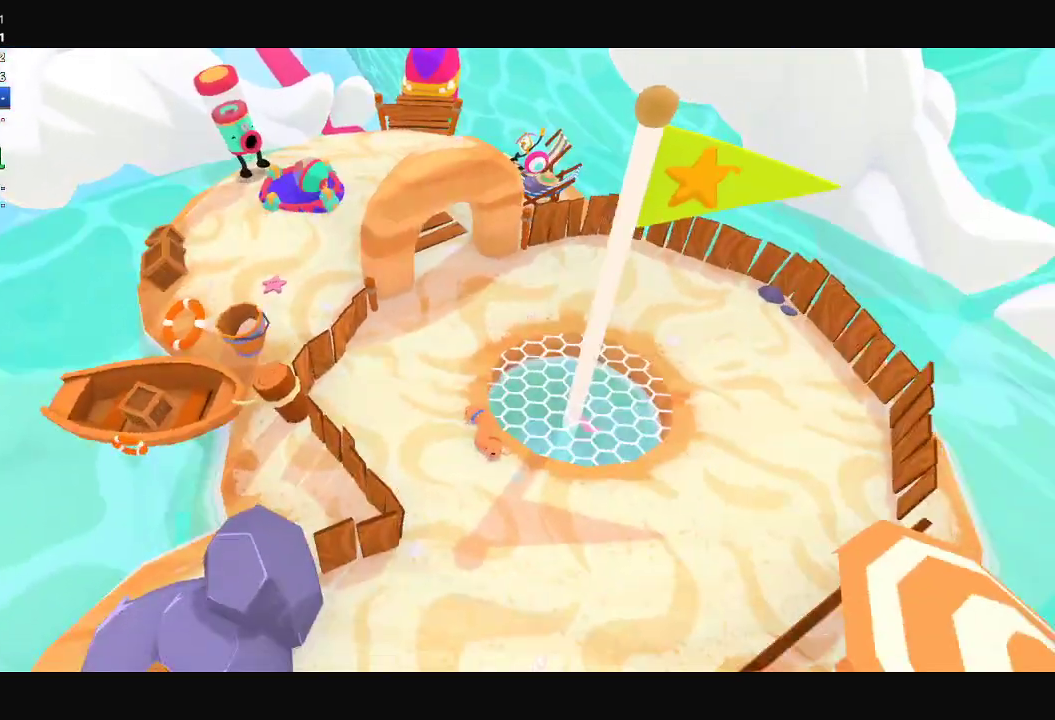
{"buttons": [], "left_stick": "up", "right_stick": "up-left", "events": [[33, "right_stick", "up-left"]]}
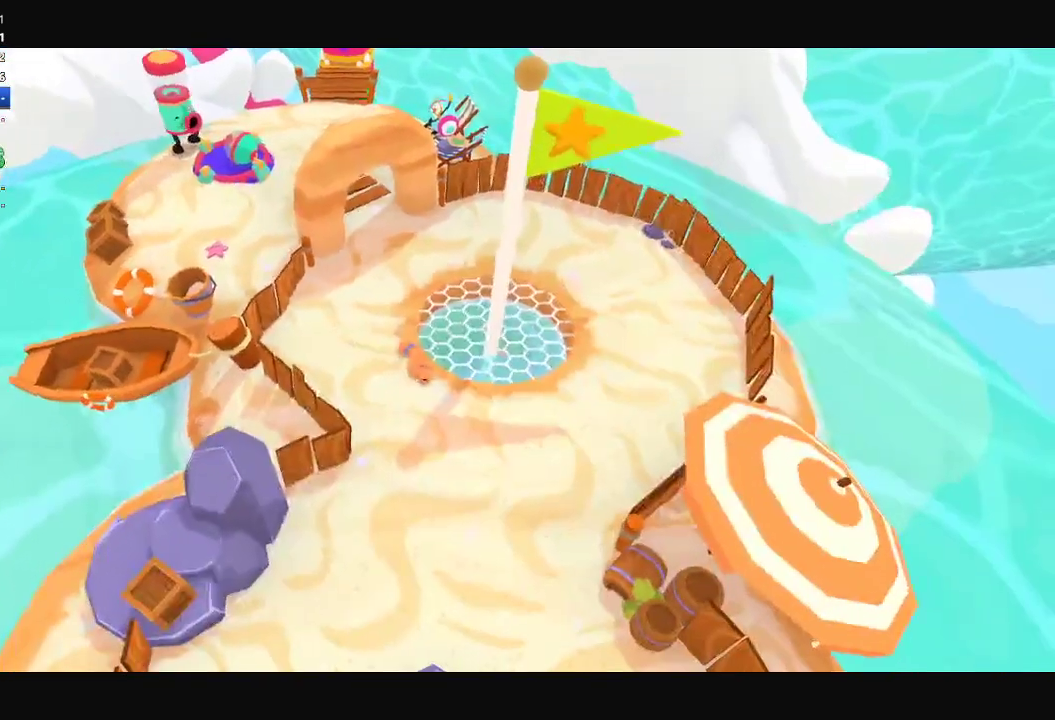
{"buttons": [], "left_stick": "up", "right_stick": "up", "events": [[367, "right_stick", "up"]]}
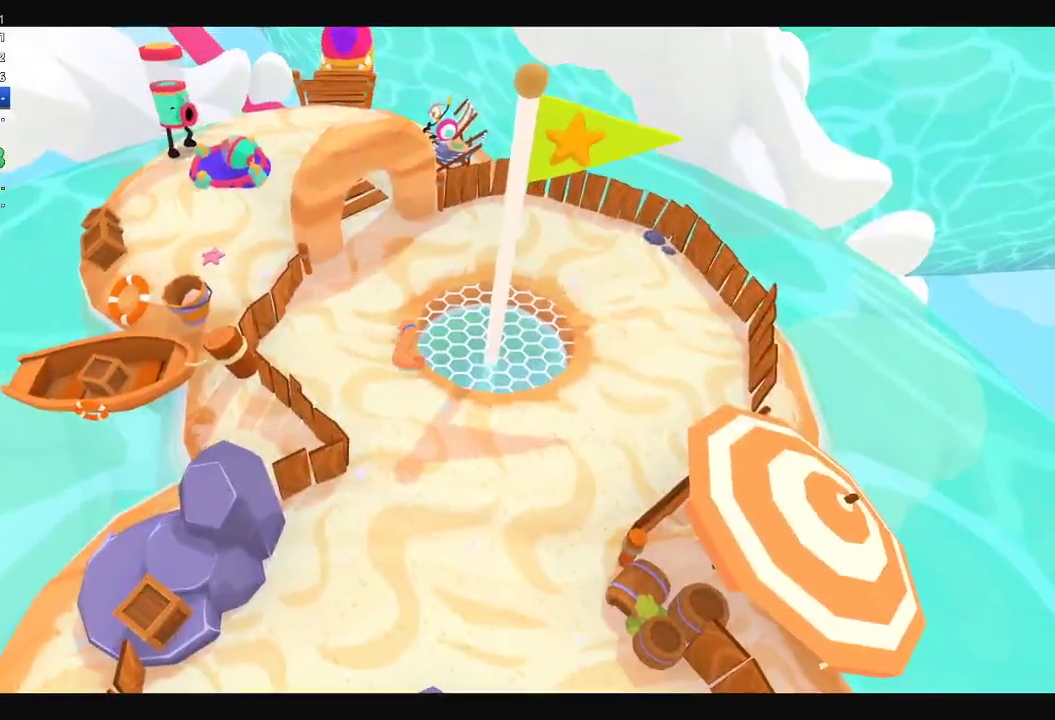
{"buttons": [], "left_stick": "up", "right_stick": "up", "events": []}
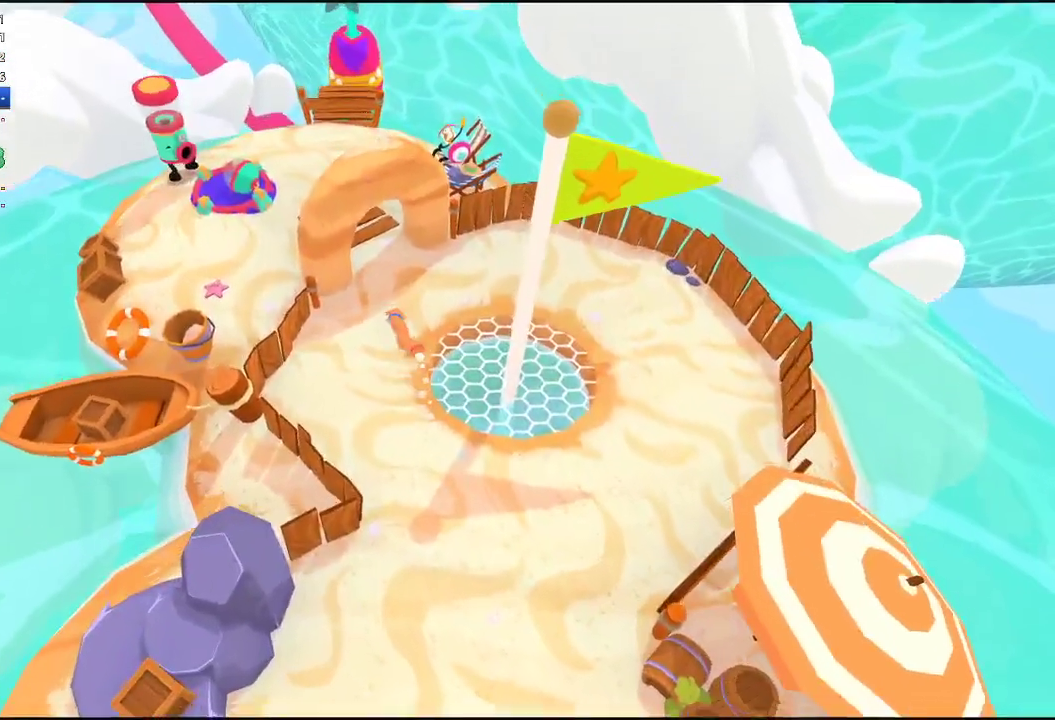
{"buttons": [], "left_stick": "up-left", "right_stick": "up", "events": [[300, "right_stick", "up-right"], [400, "left_stick", "up-left"], [400, "right_stick", "up"]]}
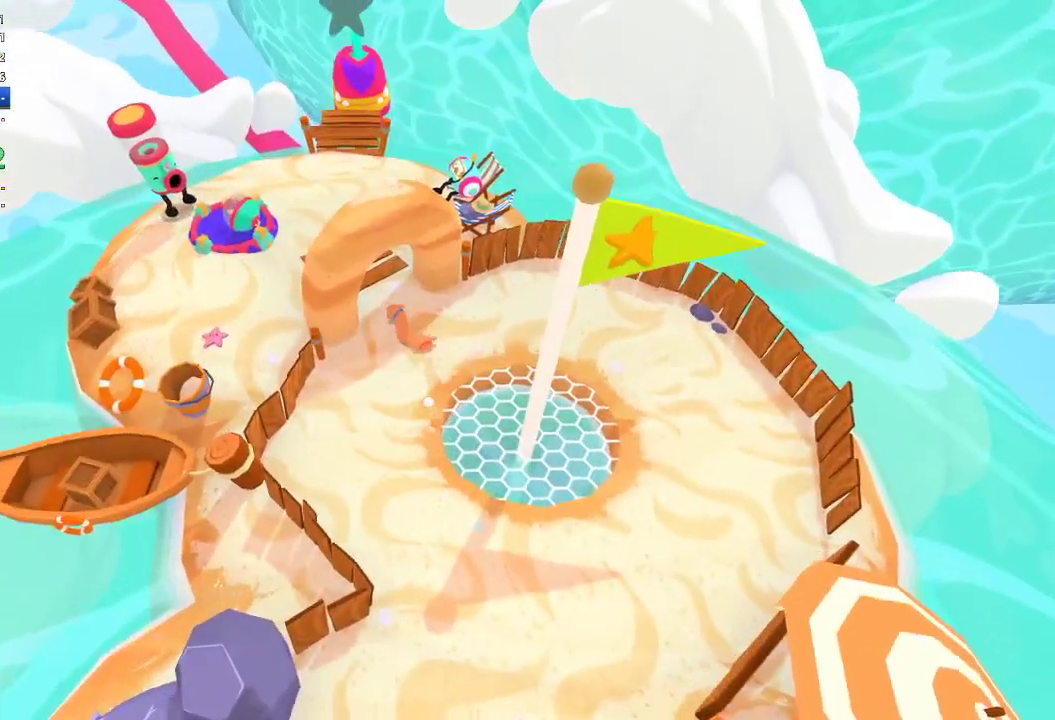
{"buttons": [], "left_stick": "left", "right_stick": "left", "events": [[333, "left_stick", "left"], [400, "right_stick", "up-left"], [500, "right_stick", "left"]]}
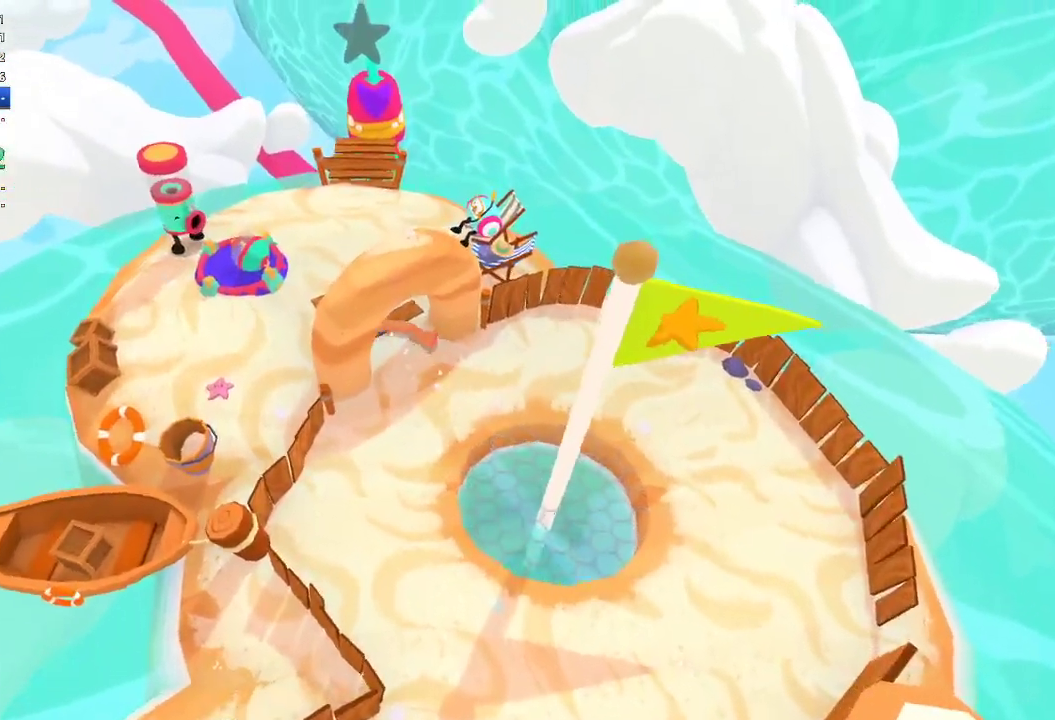
{"buttons": [], "left_stick": "left", "right_stick": "center", "events": [[500, "right_stick", "center"]]}
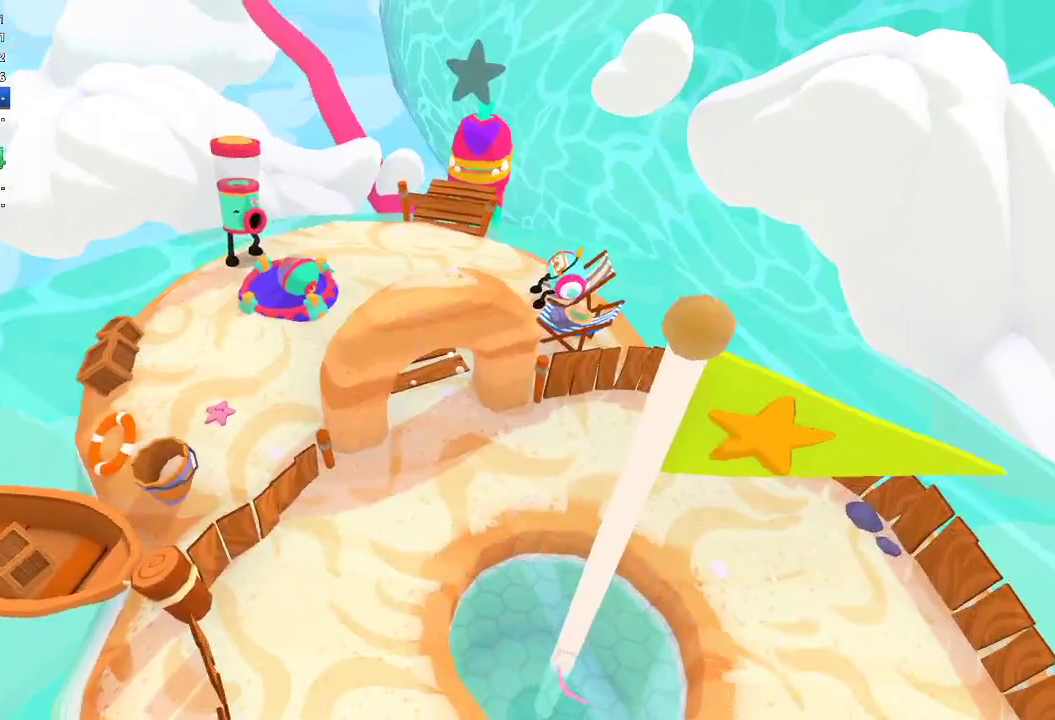
{"buttons": [], "left_stick": "left", "right_stick": "up-right", "events": [[433, "right_stick", "up-right"]]}